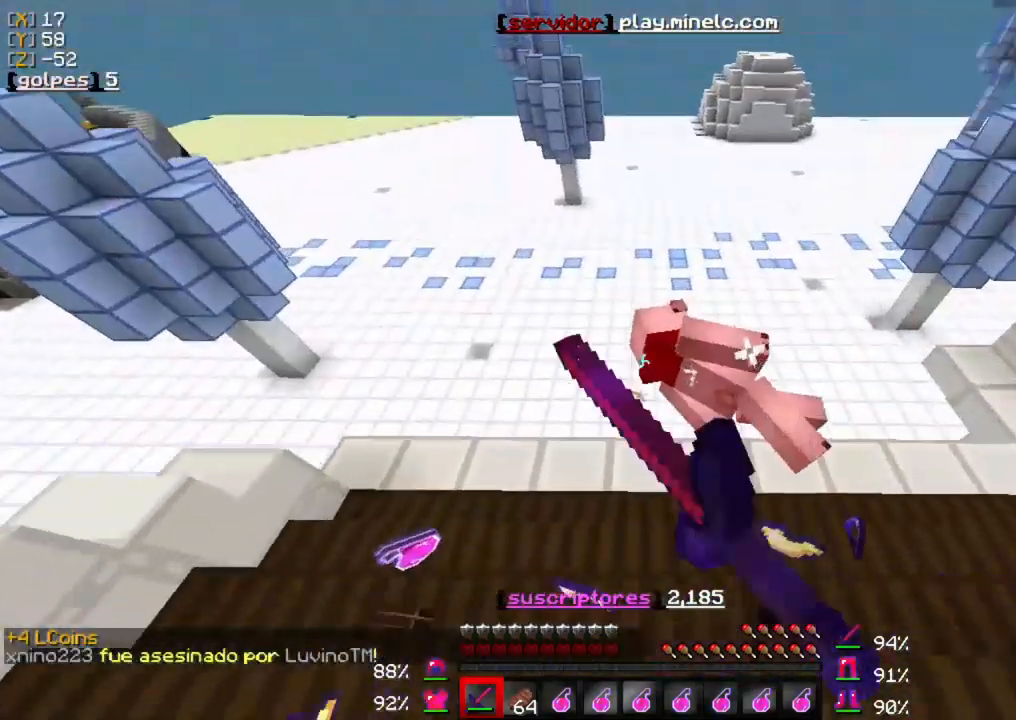
Gameplay with keyboard and mouse; each line is a JSON object with the keys and mouse buttons held at the frame after it. "events" lists presses ("down") and releases ("up") of "a", "d", "s", "w", "mouse_left" and "mouse_right" between this image and that frame as [ms after this image, input, new state], when the widget could be followed in between. "mouse_left", "mouse_right" = the "left", "right" buttons of the "mouse" list. No other keys are recorded. Fast repeated clicks can show as one long hold. Mouse movement is not recorded.
{"keys": ["w"], "mouse": [], "events": []}
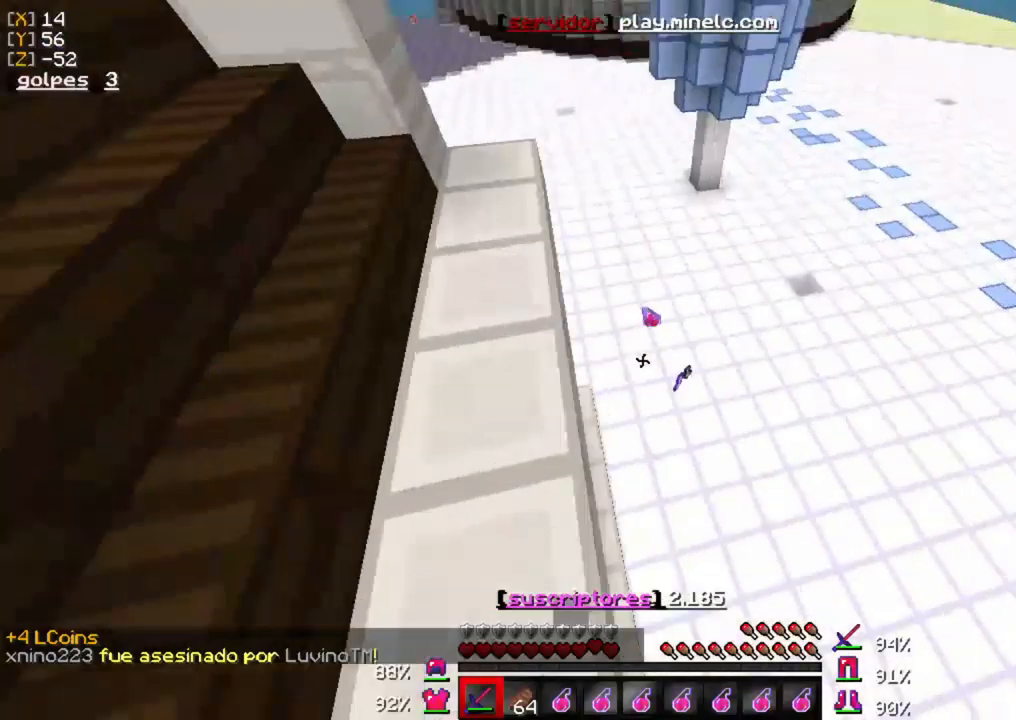
{"keys": ["w"], "mouse": [], "events": []}
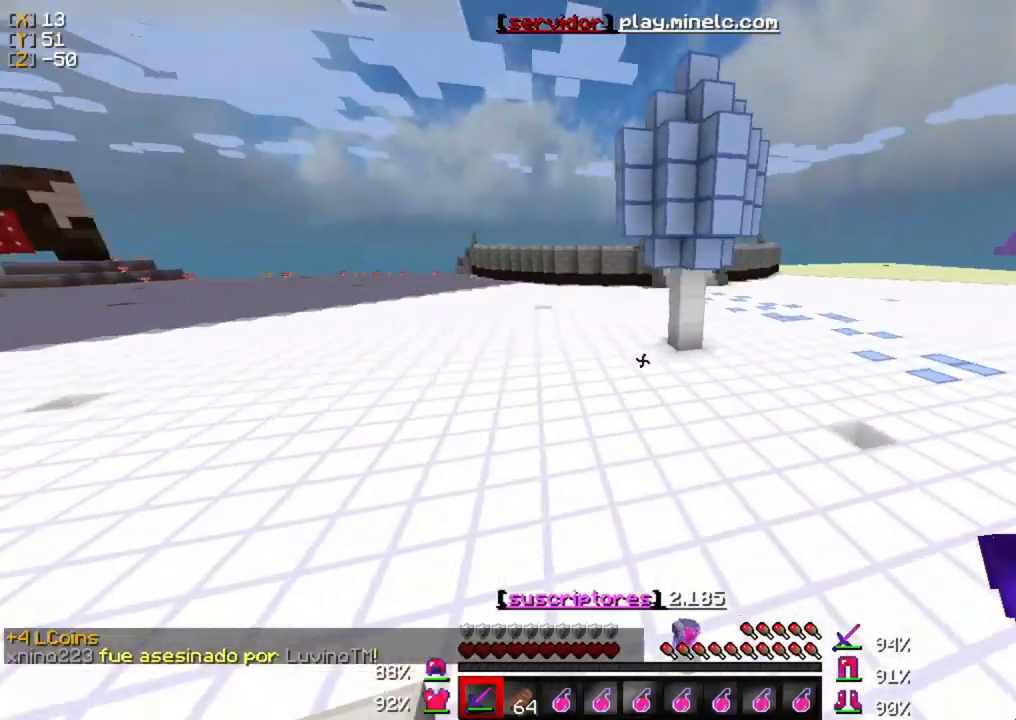
{"keys": ["w"], "mouse": [], "events": []}
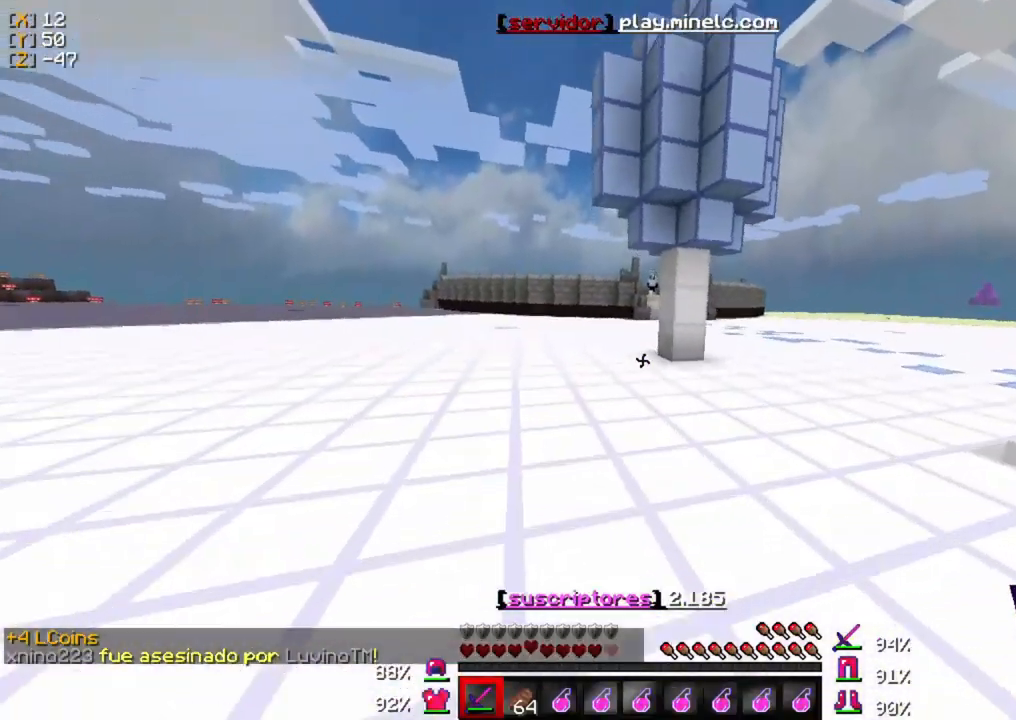
{"keys": ["w"], "mouse": [], "events": []}
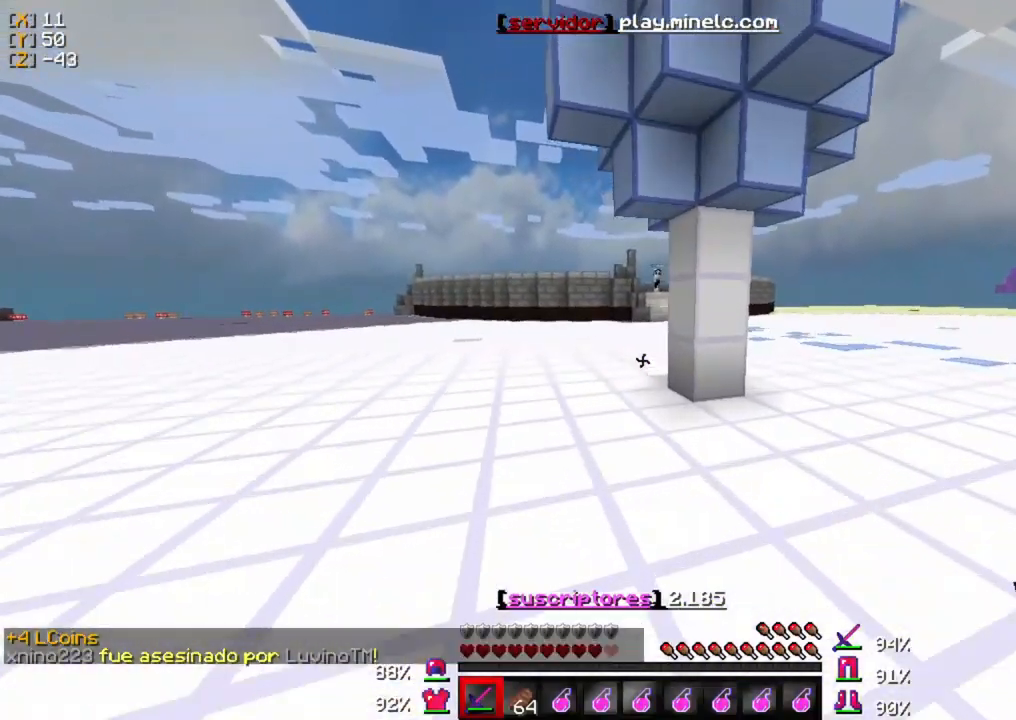
{"keys": ["w"], "mouse": [], "events": []}
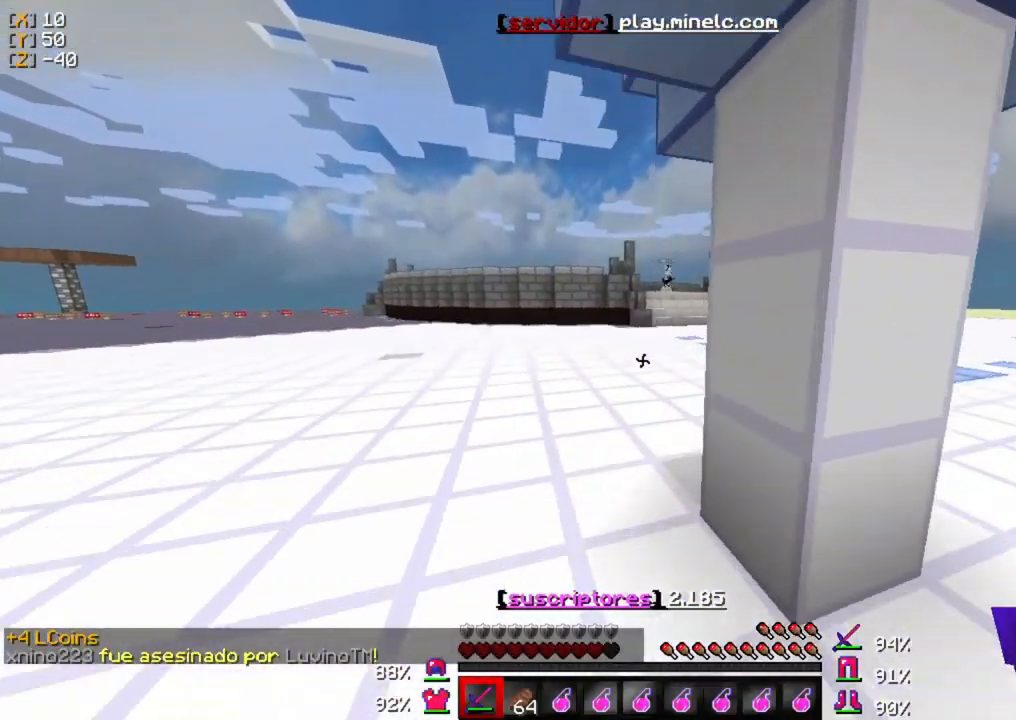
{"keys": ["w"], "mouse": [], "events": []}
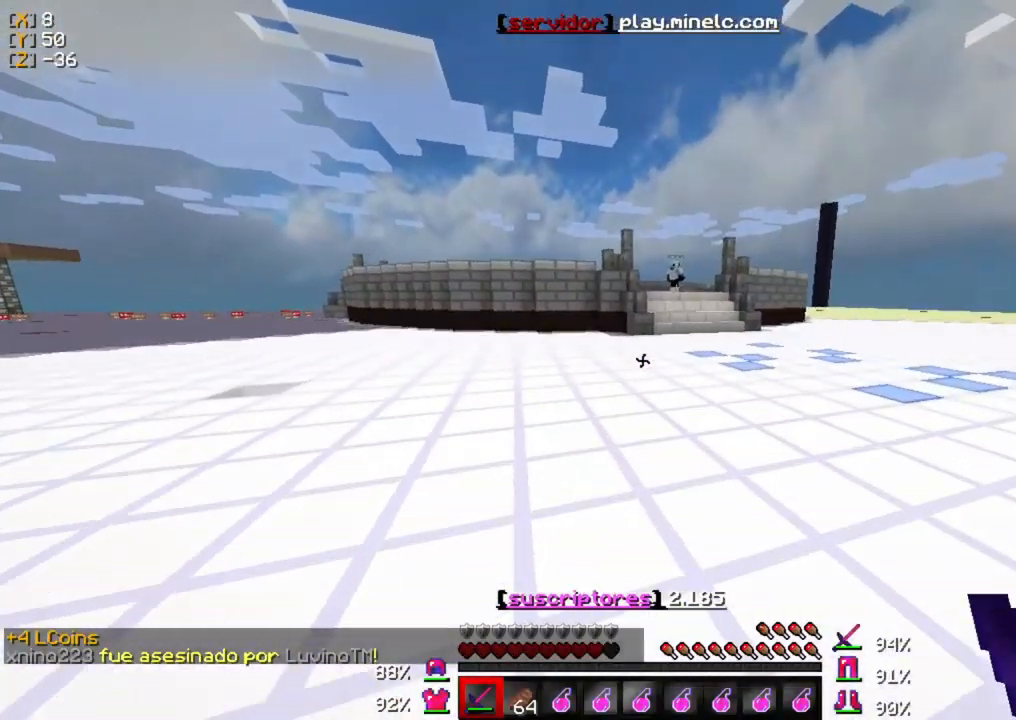
{"keys": ["w"], "mouse": [], "events": []}
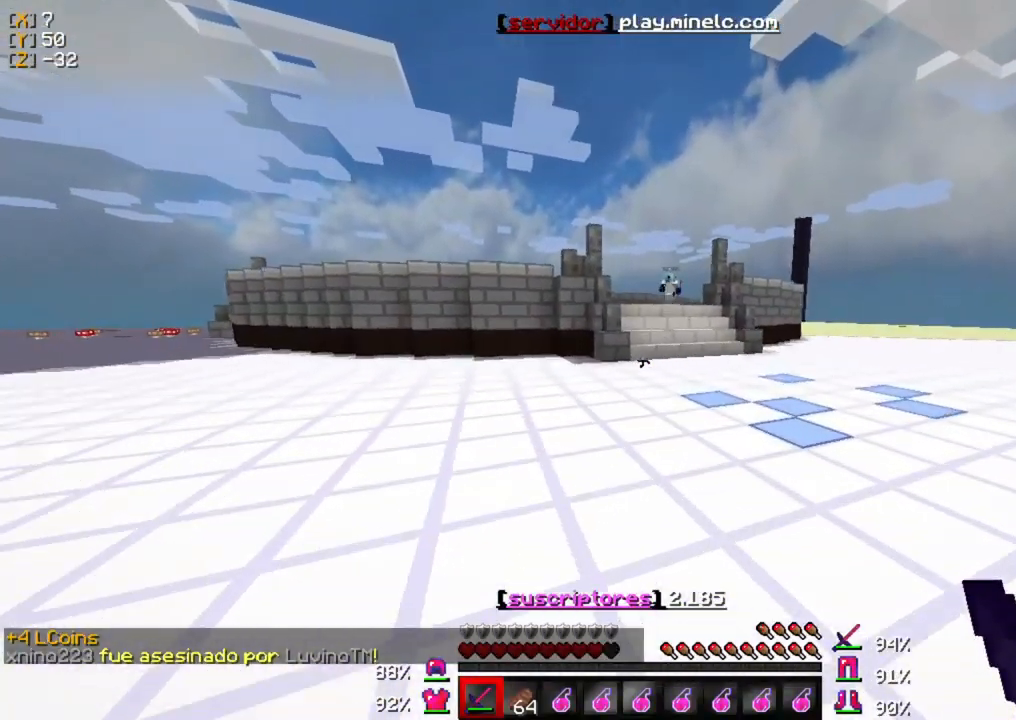
{"keys": ["w"], "mouse": [], "events": []}
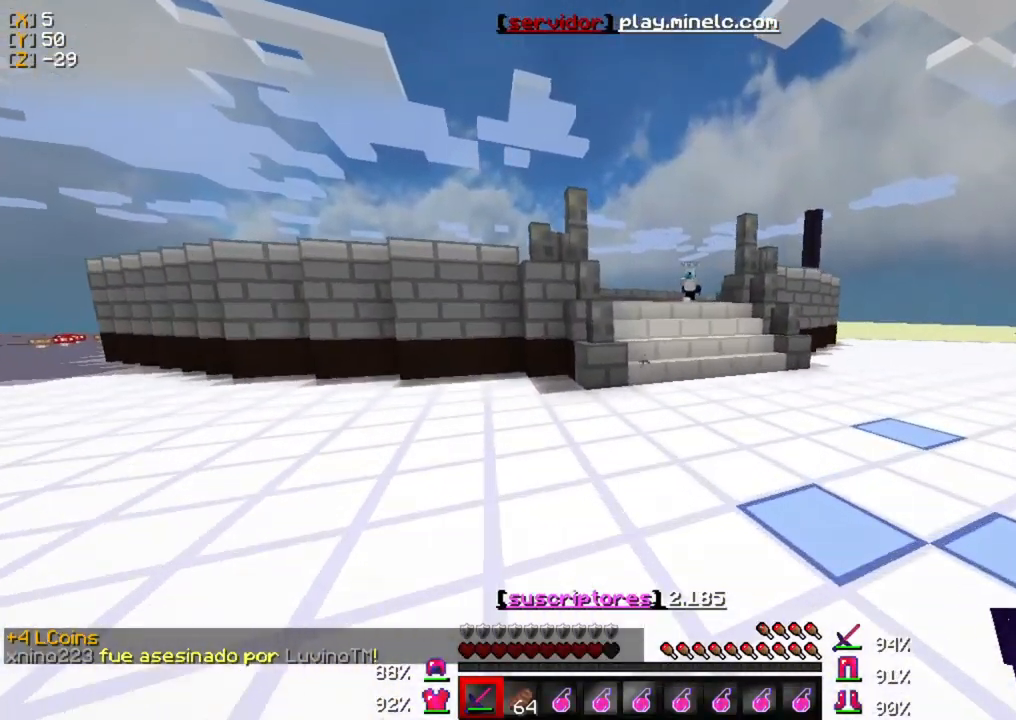
{"keys": ["w"], "mouse": [], "events": []}
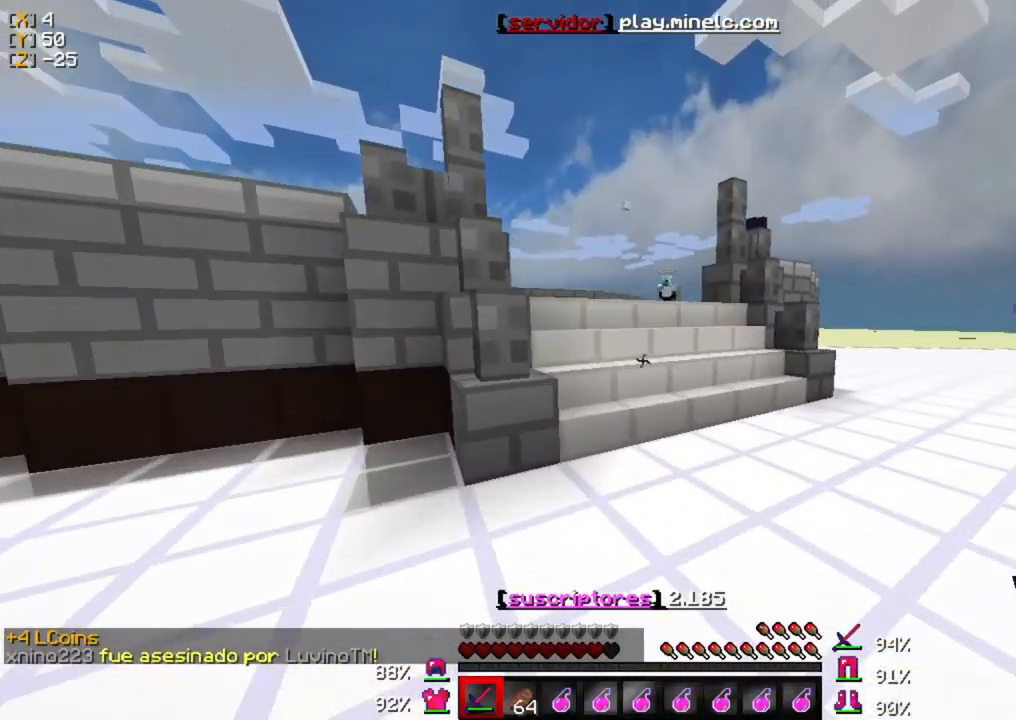
{"keys": ["w"], "mouse": [], "events": []}
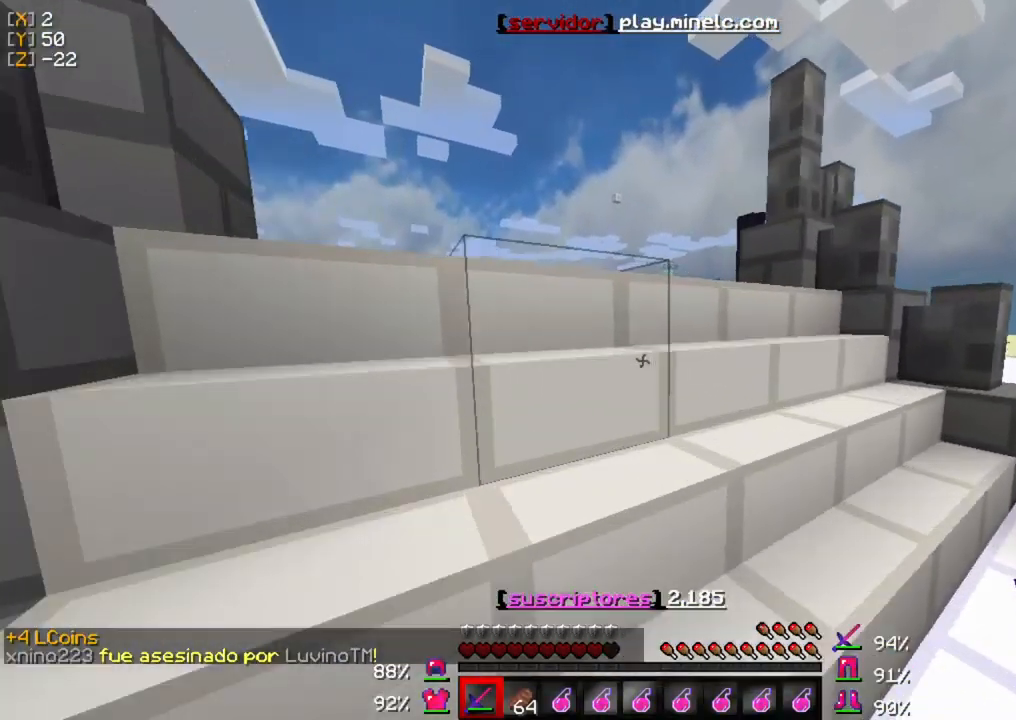
{"keys": ["w"], "mouse": [], "events": []}
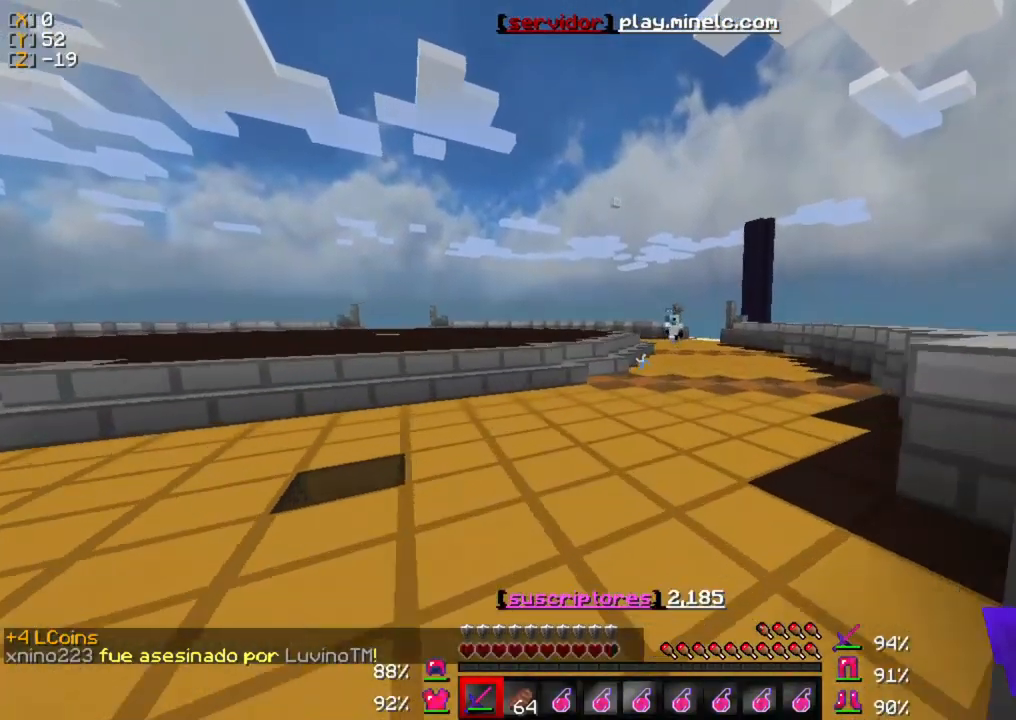
{"keys": ["w"], "mouse": [], "events": []}
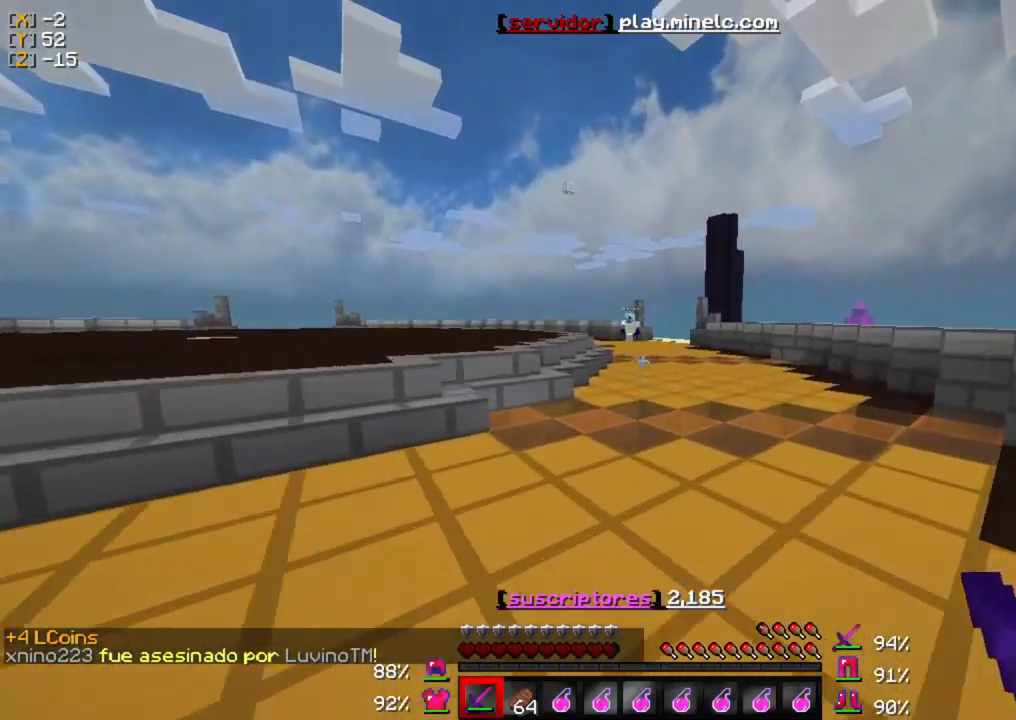
{"keys": ["w"], "mouse": [], "events": []}
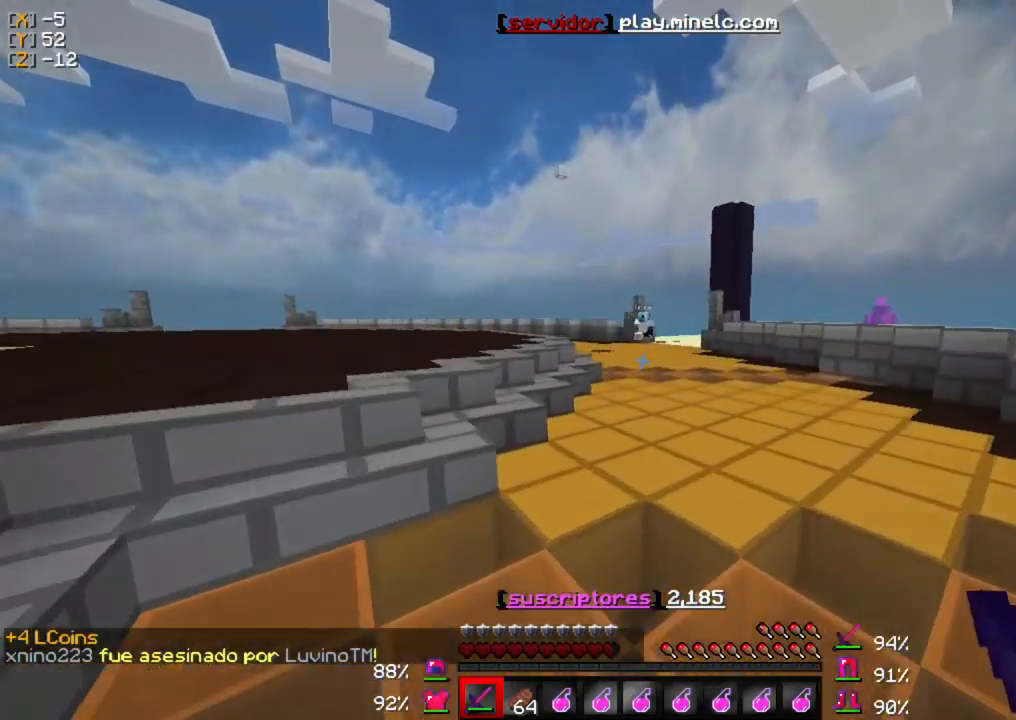
{"keys": ["w"], "mouse": [], "events": []}
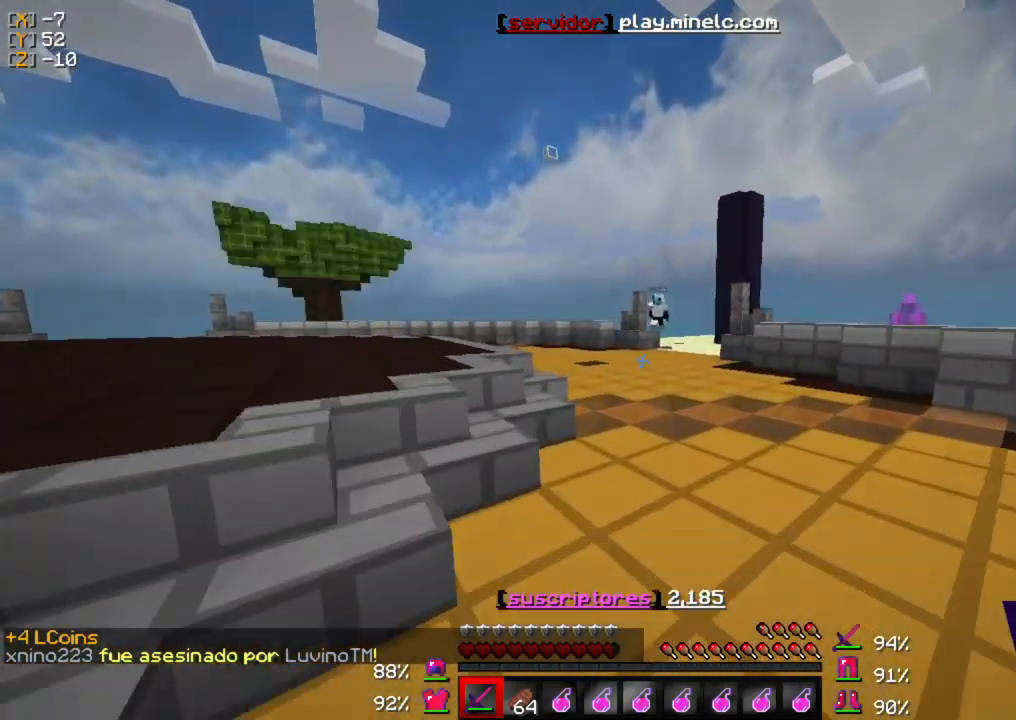
{"keys": ["w"], "mouse": [], "events": []}
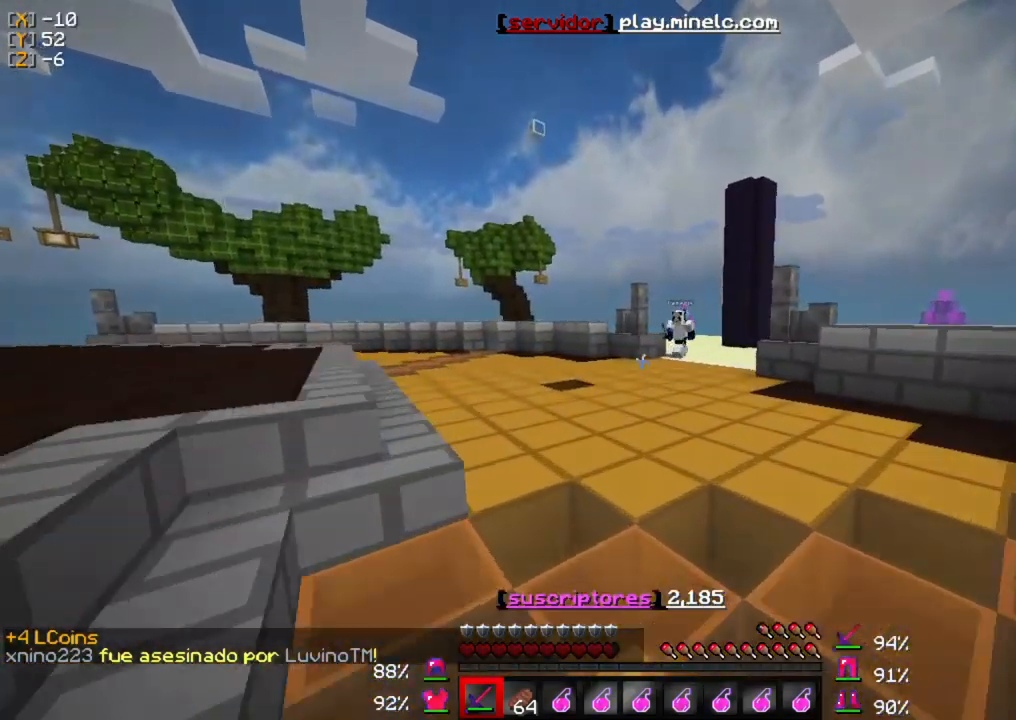
{"keys": ["w"], "mouse": [], "events": []}
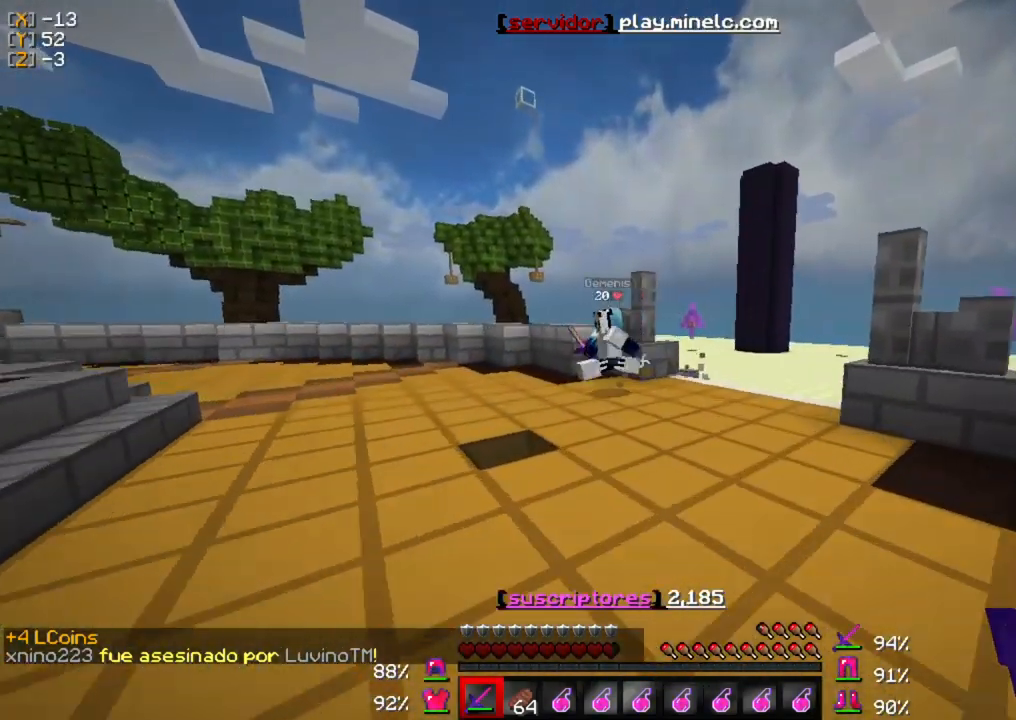
{"keys": ["w"], "mouse": [], "events": [[200, "mouse_left", "down"], [267, "mouse_left", "up"]]}
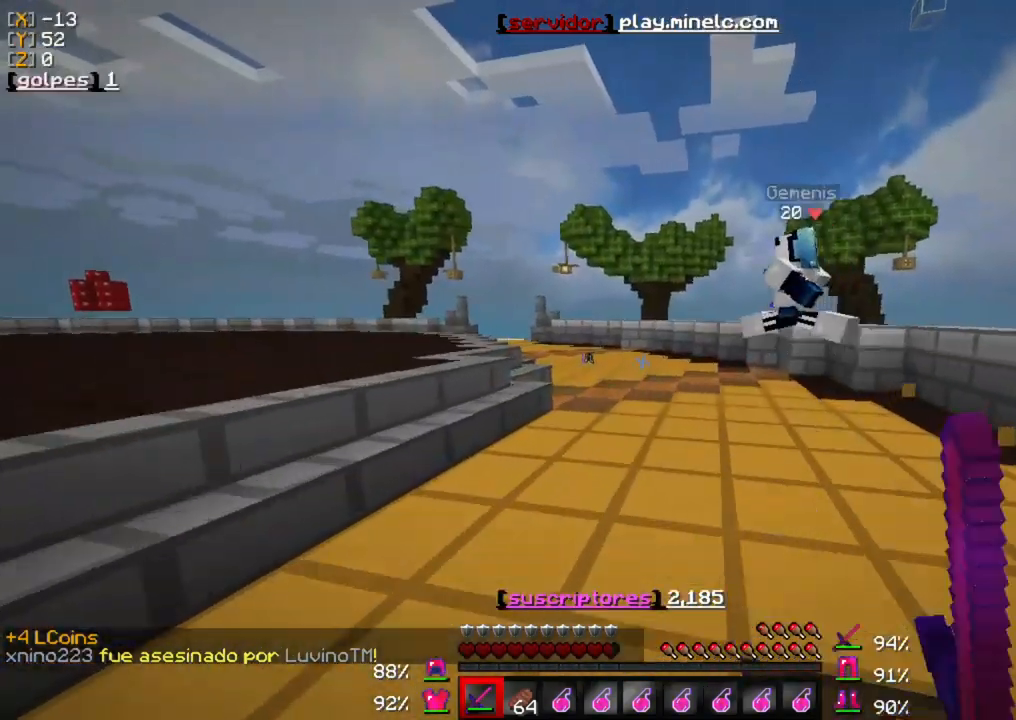
{"keys": ["w"], "mouse": ["left"], "events": [[183, "mouse_left", "down"], [350, "mouse_left", "up"], [417, "mouse_left", "down"]]}
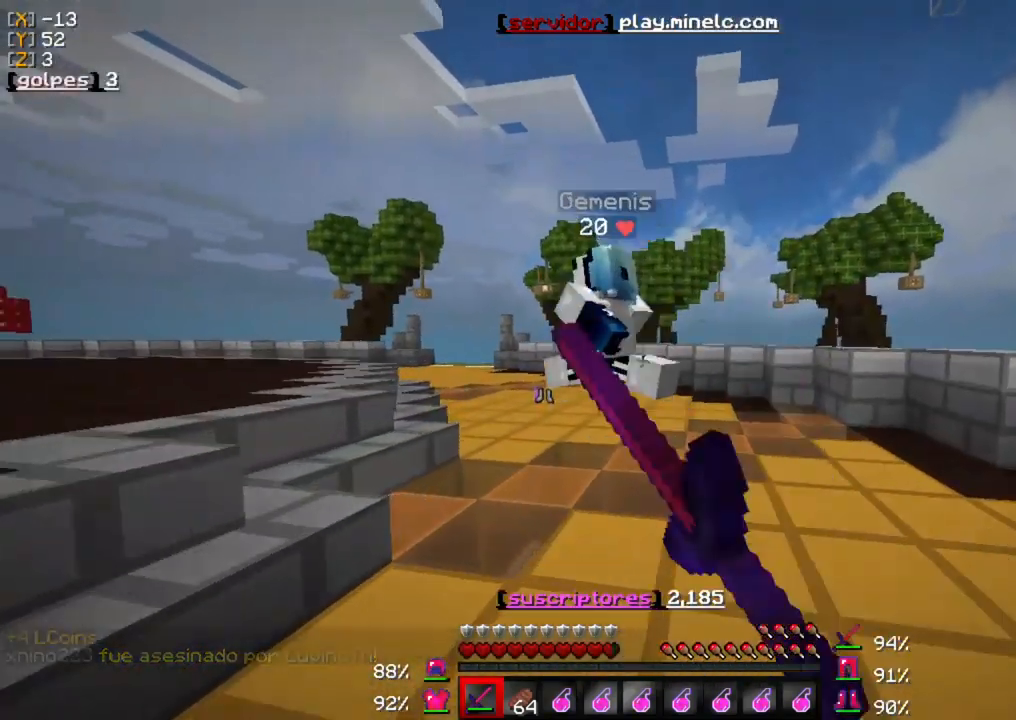
{"keys": ["w"], "mouse": [], "events": [[17, "mouse_left", "up"], [117, "mouse_left", "down"], [250, "mouse_left", "up"], [317, "mouse_left", "down"], [417, "mouse_left", "up"]]}
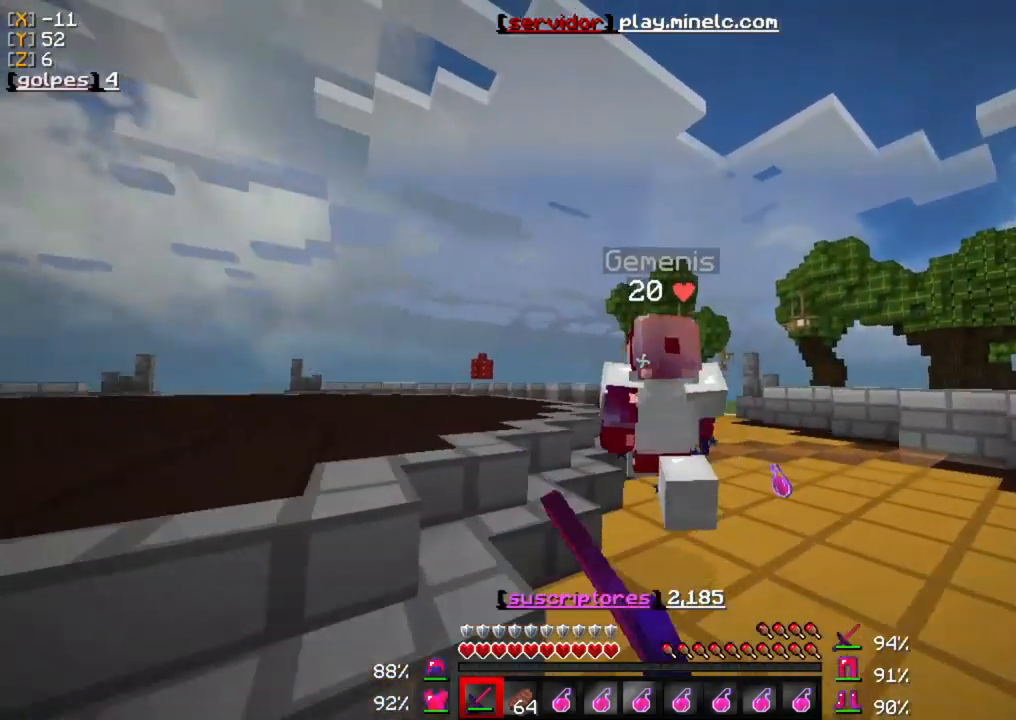
{"keys": ["w"], "mouse": [], "events": [[17, "mouse_left", "down"], [83, "mouse_left", "up"], [183, "mouse_left", "down"], [283, "mouse_left", "up"]]}
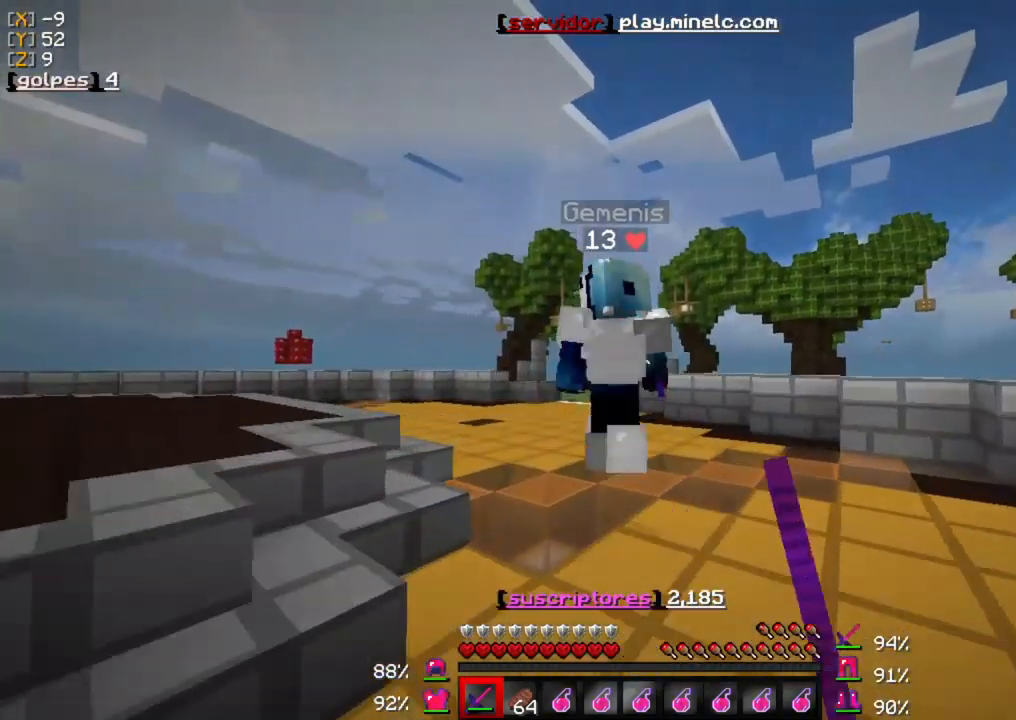
{"keys": ["w"], "mouse": [], "events": [[183, "mouse_left", "down"], [317, "mouse_left", "up"], [383, "mouse_left", "down"], [483, "mouse_left", "up"]]}
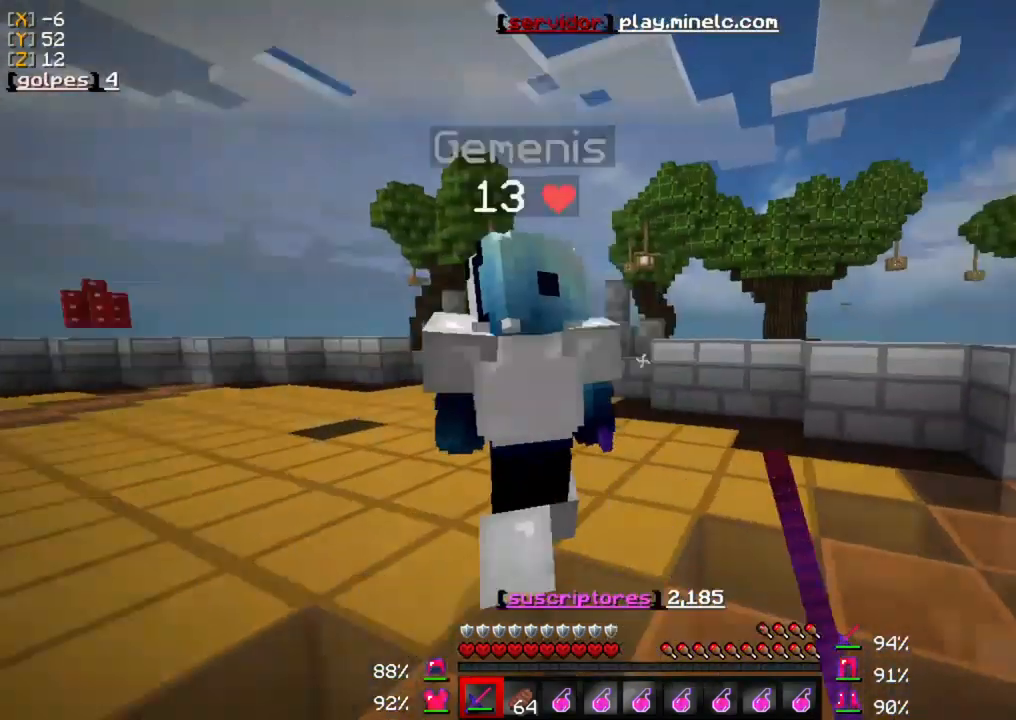
{"keys": ["w"], "mouse": ["left"], "events": [[83, "mouse_left", "down"], [183, "mouse_left", "up"], [250, "mouse_left", "down"], [383, "mouse_left", "up"], [483, "mouse_left", "down"]]}
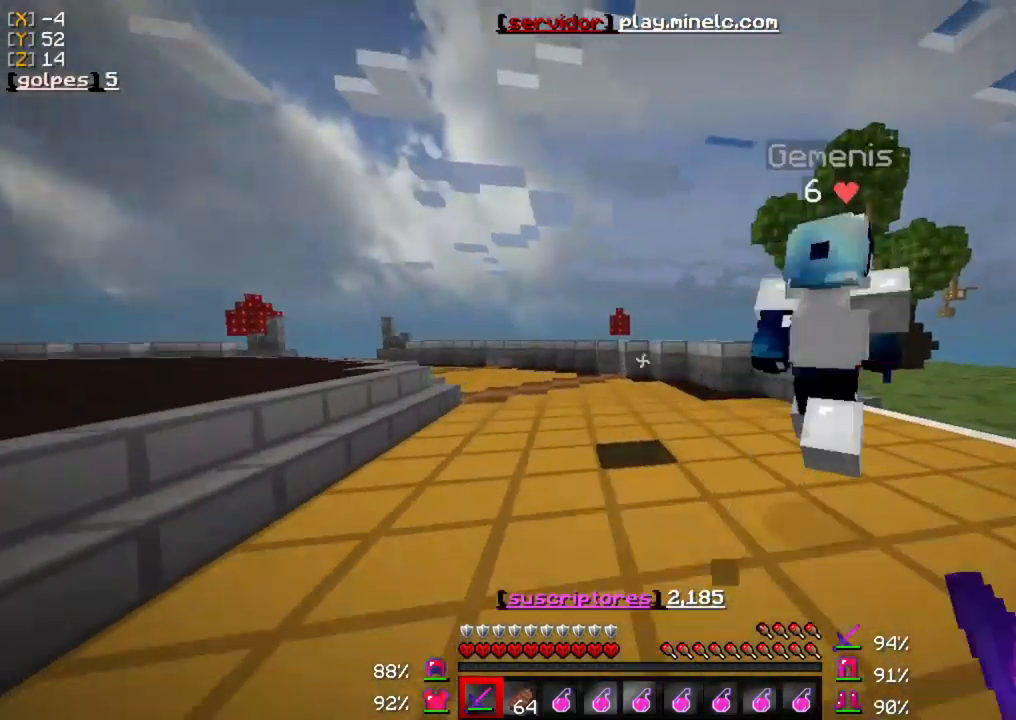
{"keys": ["w"], "mouse": [], "events": [[83, "mouse_left", "up"], [150, "mouse_left", "down"], [283, "mouse_left", "up"], [350, "mouse_left", "down"], [450, "mouse_left", "up"]]}
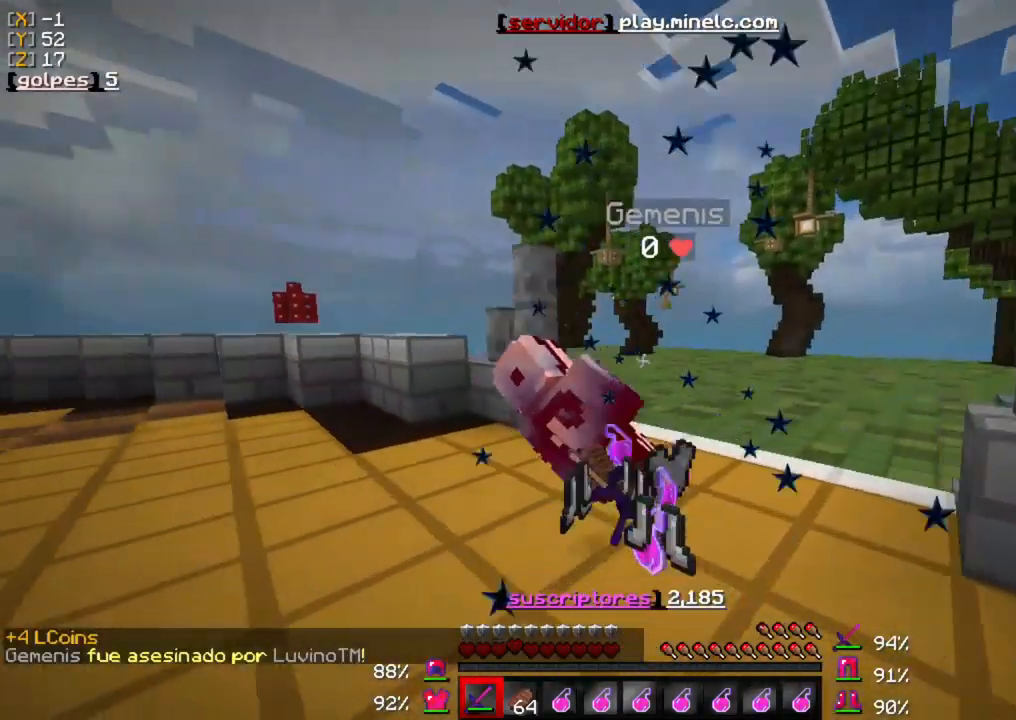
{"keys": ["w"], "mouse": [], "events": [[50, "mouse_left", "down"], [150, "mouse_left", "up"]]}
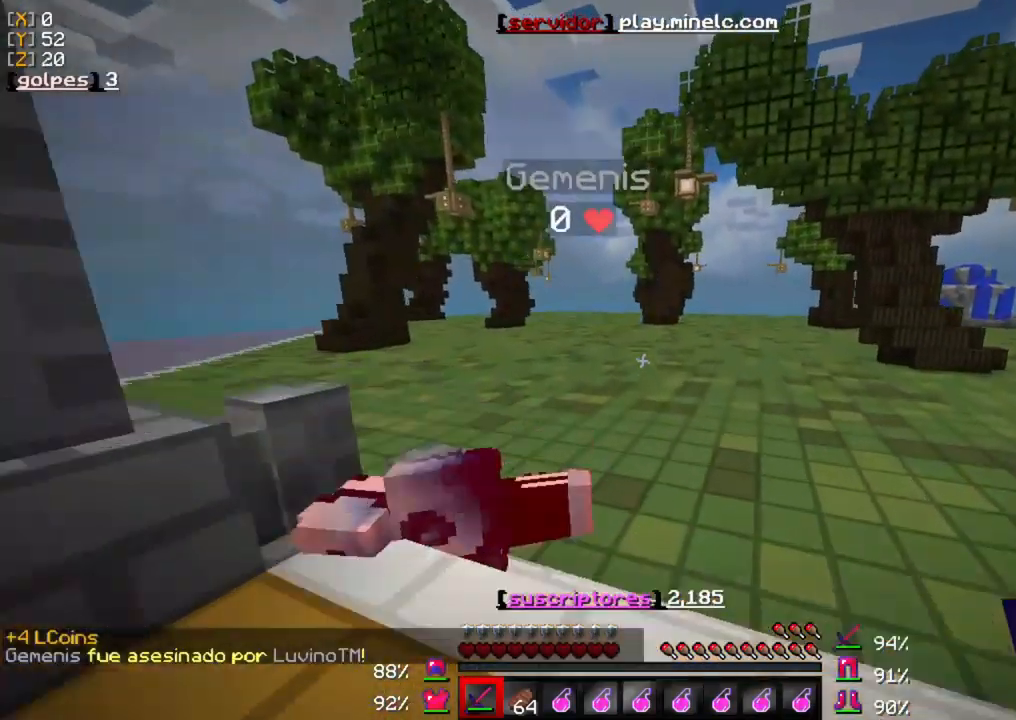
{"keys": ["w"], "mouse": [], "events": []}
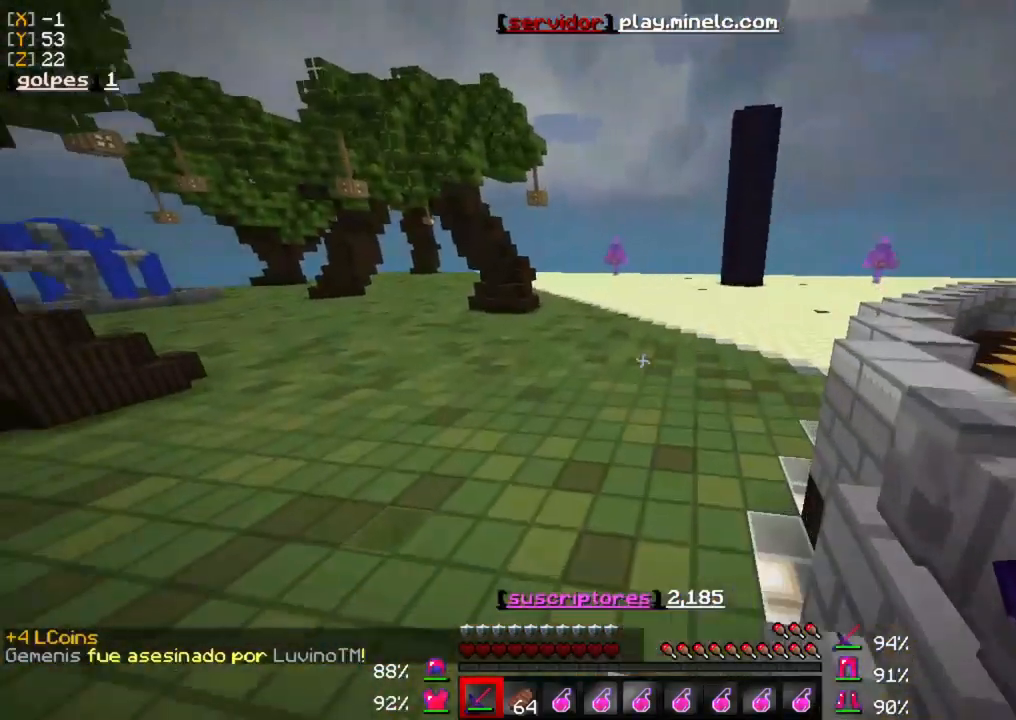
{"keys": ["w"], "mouse": [], "events": []}
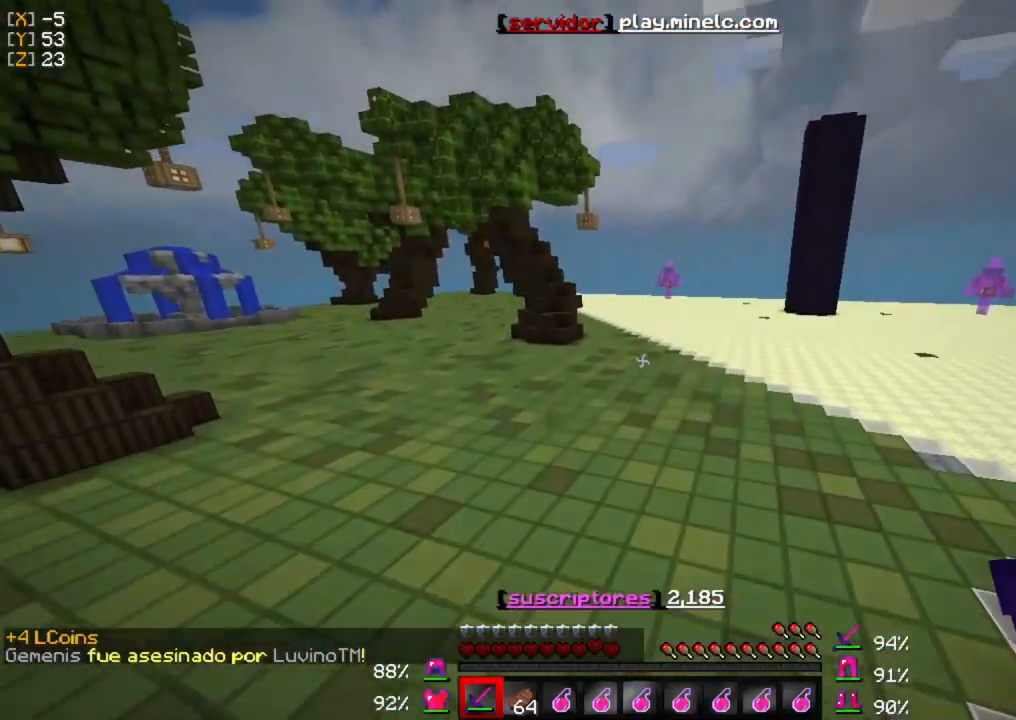
{"keys": ["w"], "mouse": [], "events": []}
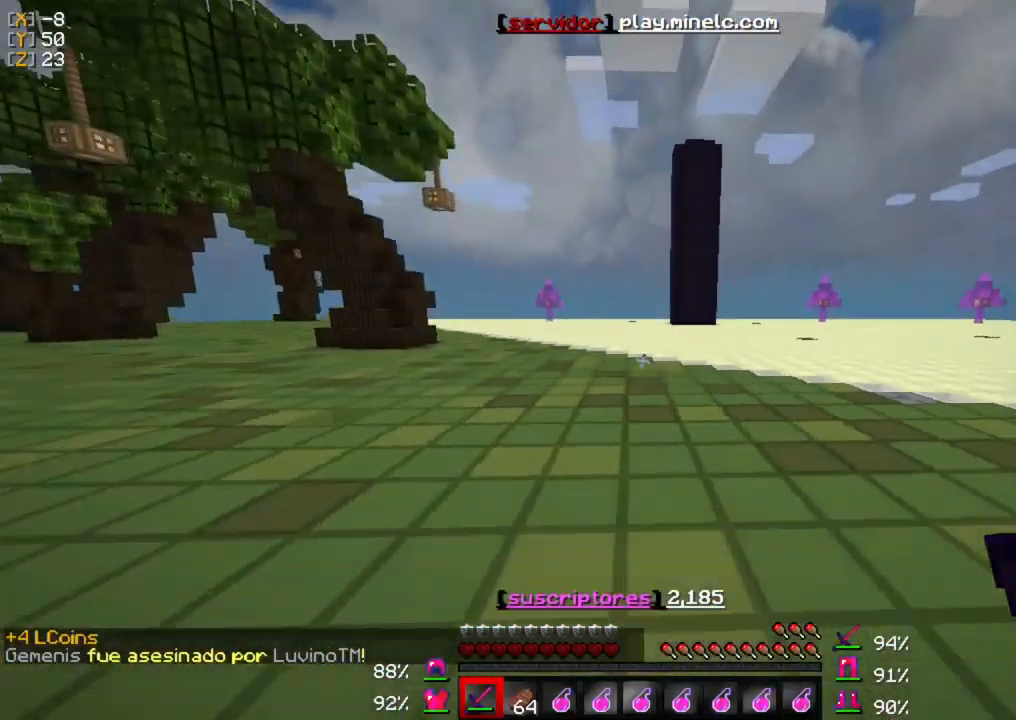
{"keys": ["w"], "mouse": [], "events": []}
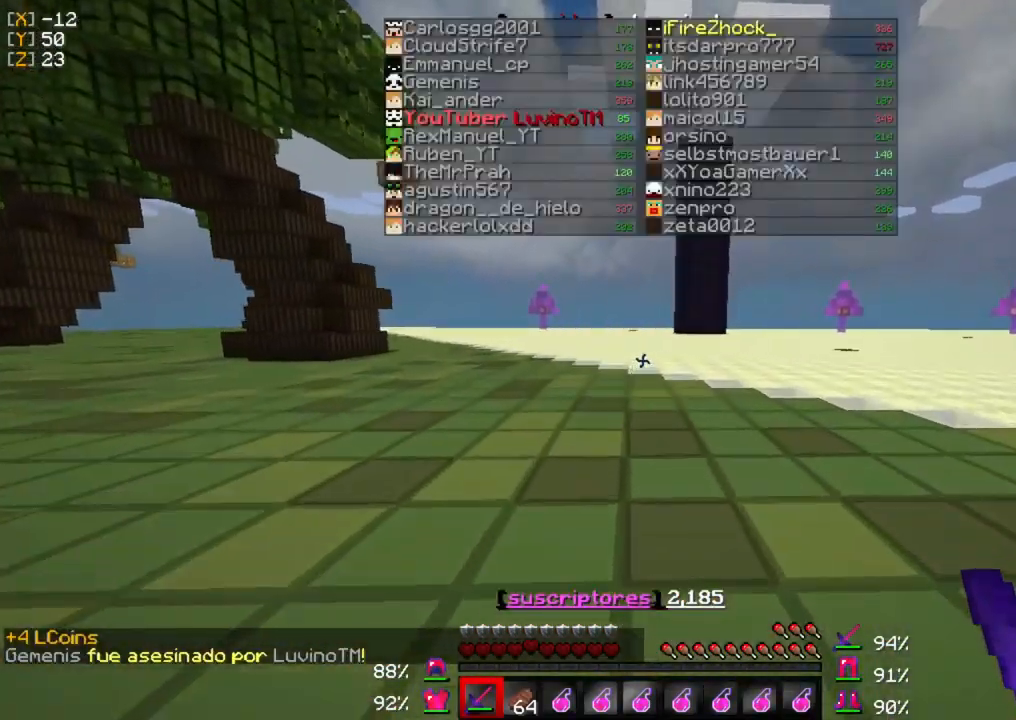
{"keys": ["w"], "mouse": [], "events": []}
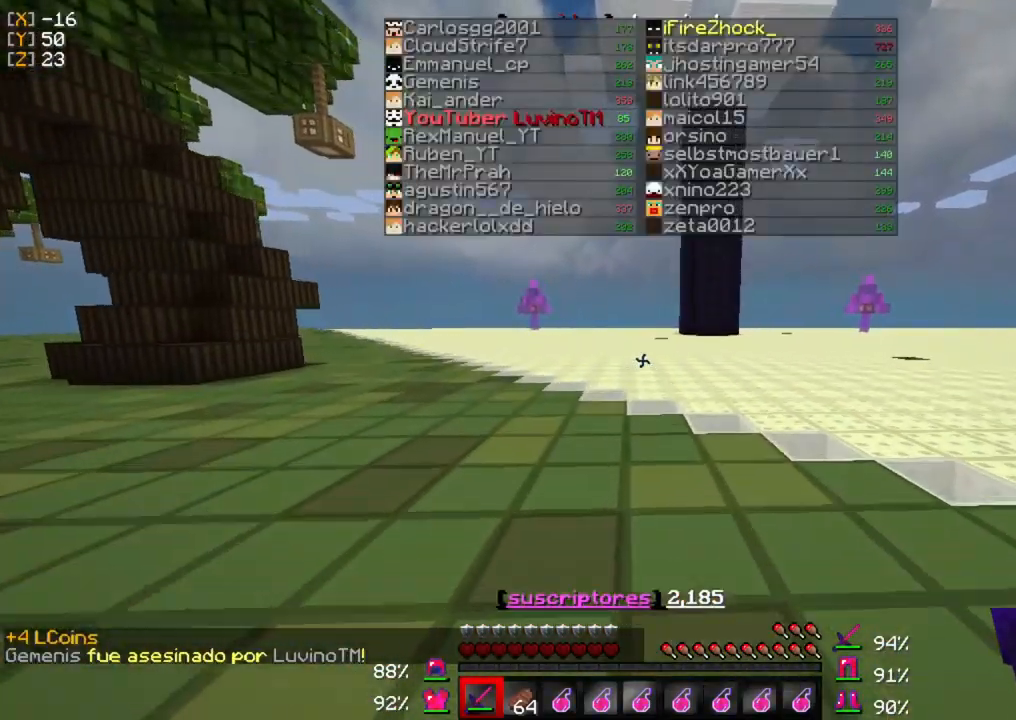
{"keys": ["w"], "mouse": [], "events": []}
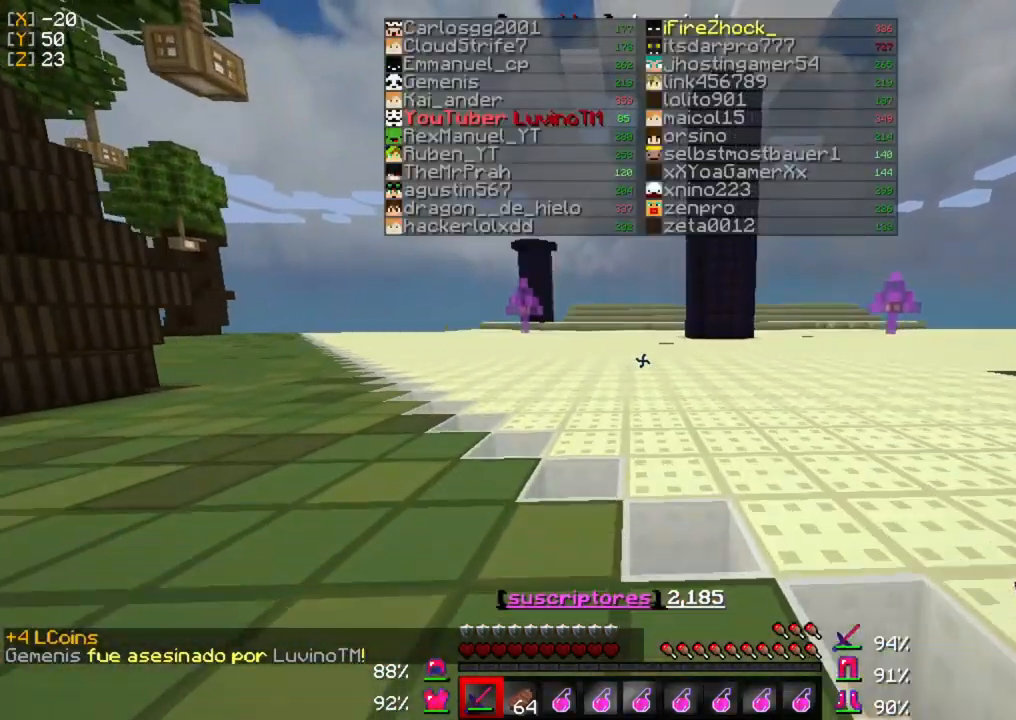
{"keys": ["w"], "mouse": [], "events": []}